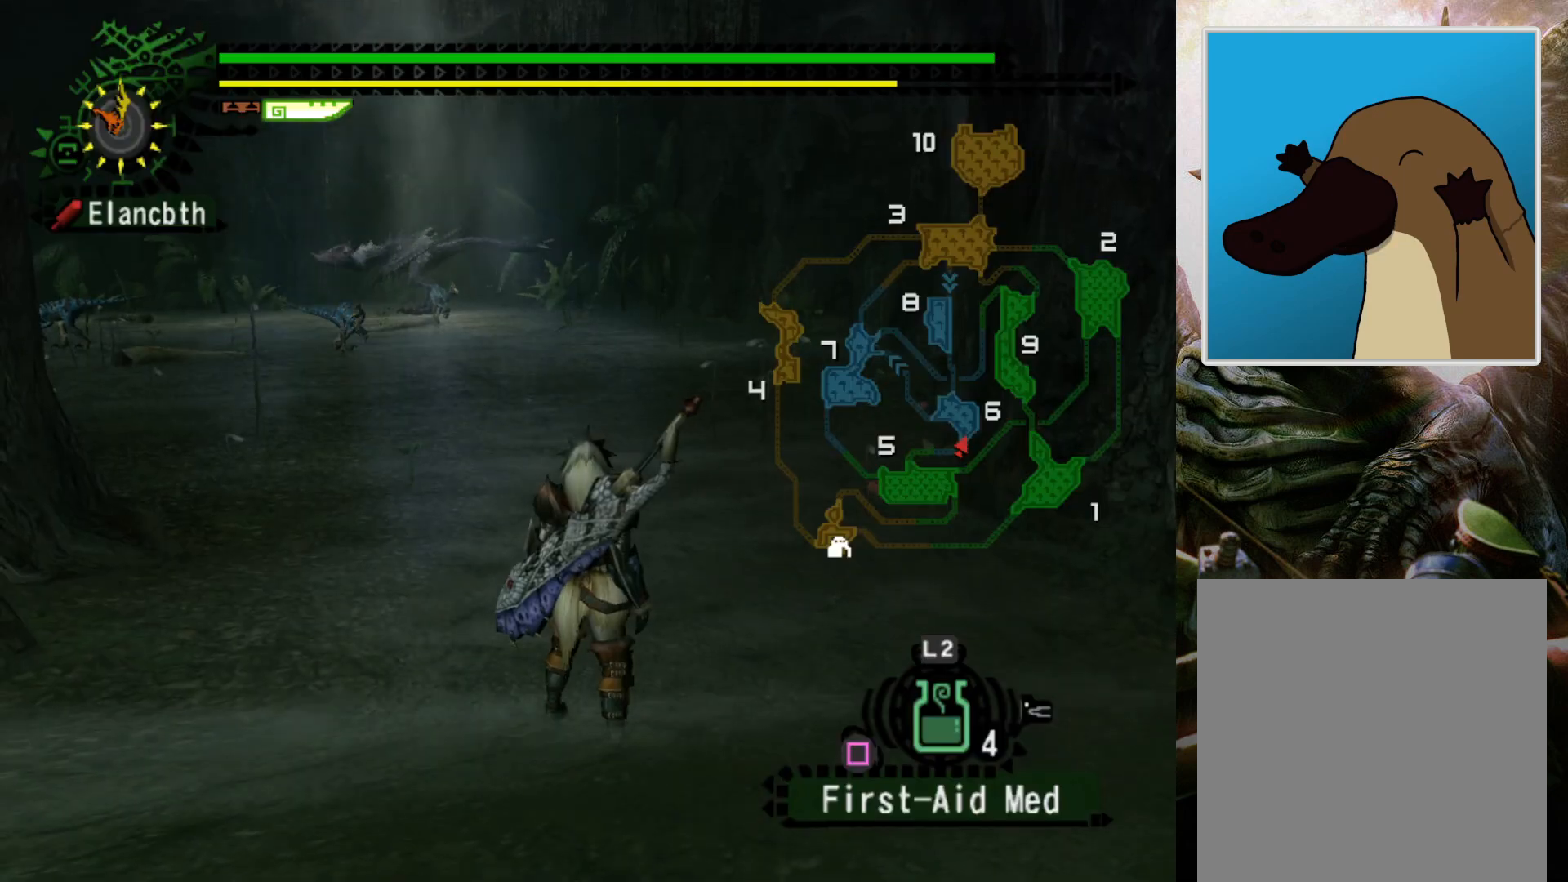
Gameplay with a controller (PlayStation layout); each line is a JSON object with the inputs held at the frame after it. "events" lists button and stick changes between this image and that frame as [ms after this image, input, new state], when the widget could be followed in between. Not read: L3 R3.
{"buttons": [], "left_stick": "up", "right_stick": "center", "events": [[400, "left_stick", "up"]]}
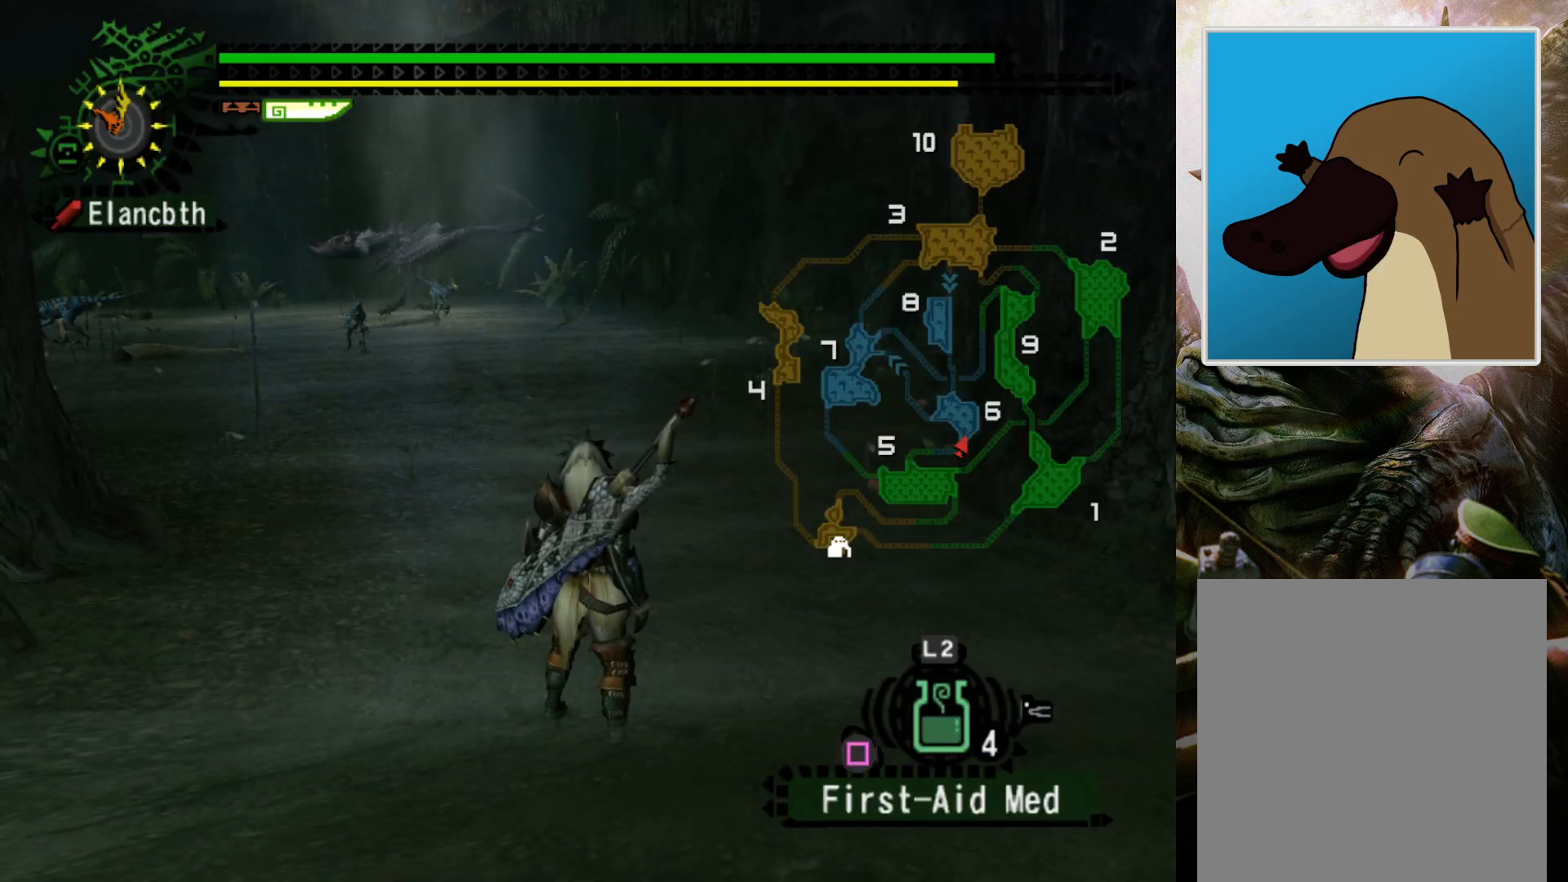
{"buttons": ["R2"], "left_stick": "up", "right_stick": "center", "events": [[33, "R2", "down"]]}
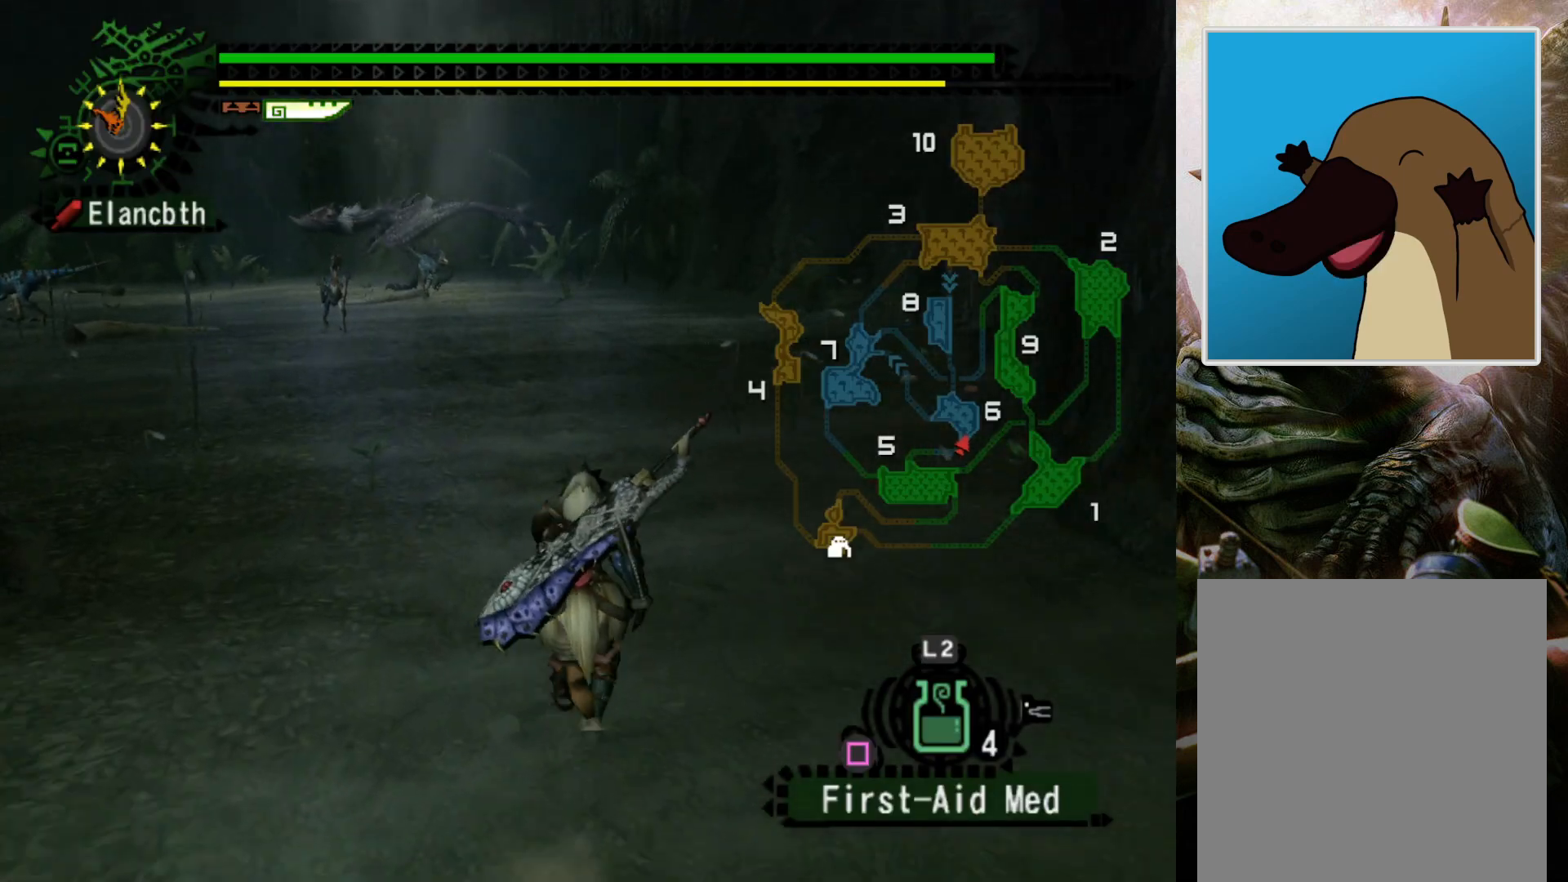
{"buttons": ["R2"], "left_stick": "up", "right_stick": "center", "events": [[300, "DPAD_LEFT", "down"], [367, "DPAD_LEFT", "up"]]}
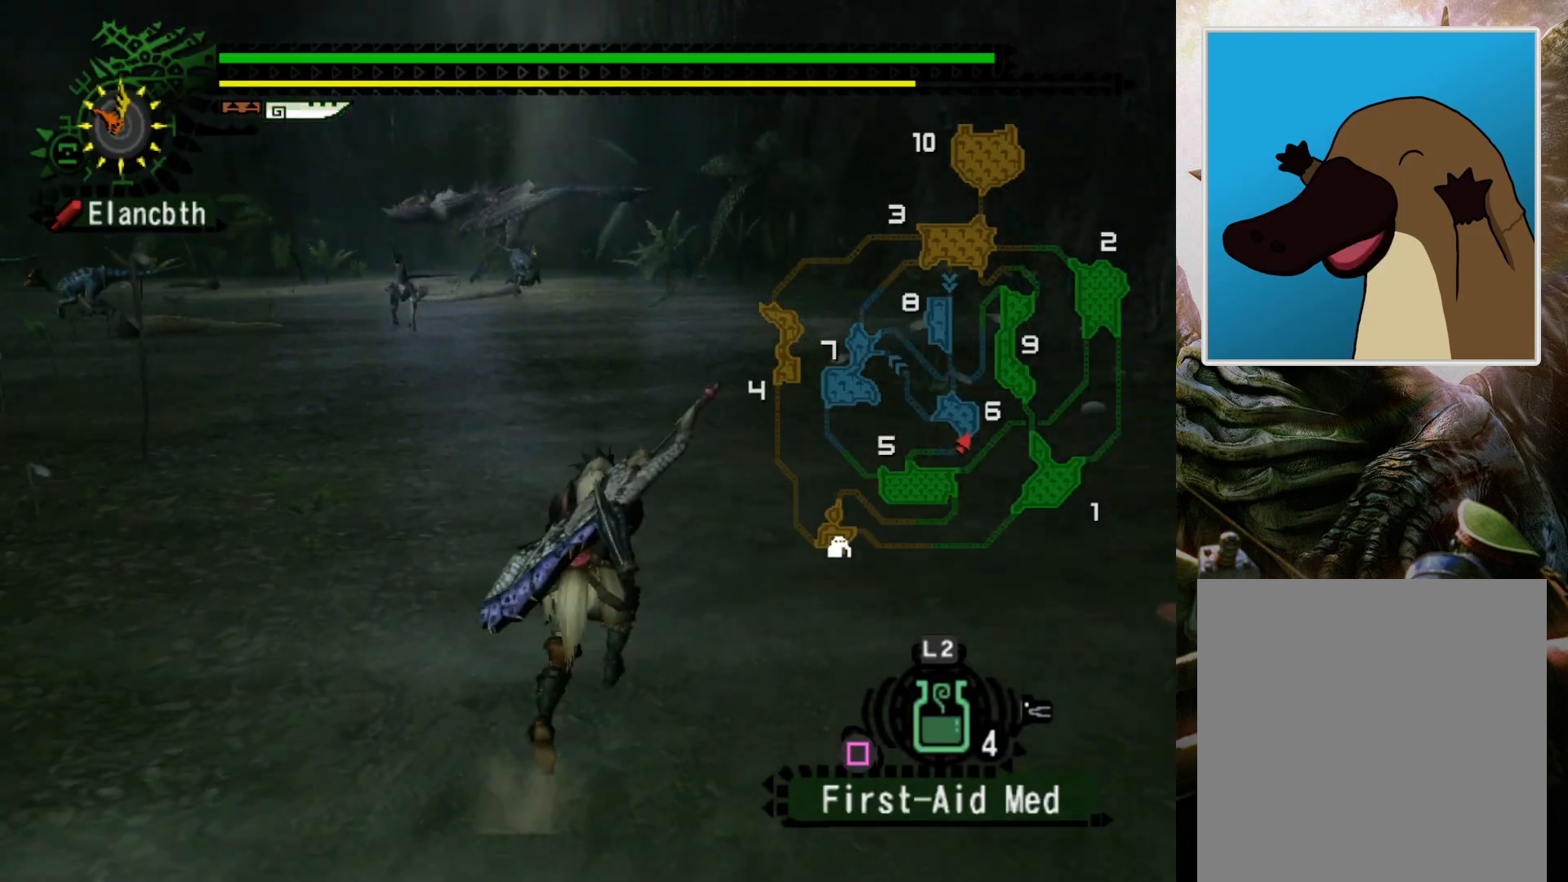
{"buttons": ["R2"], "left_stick": "up", "right_stick": "center", "events": []}
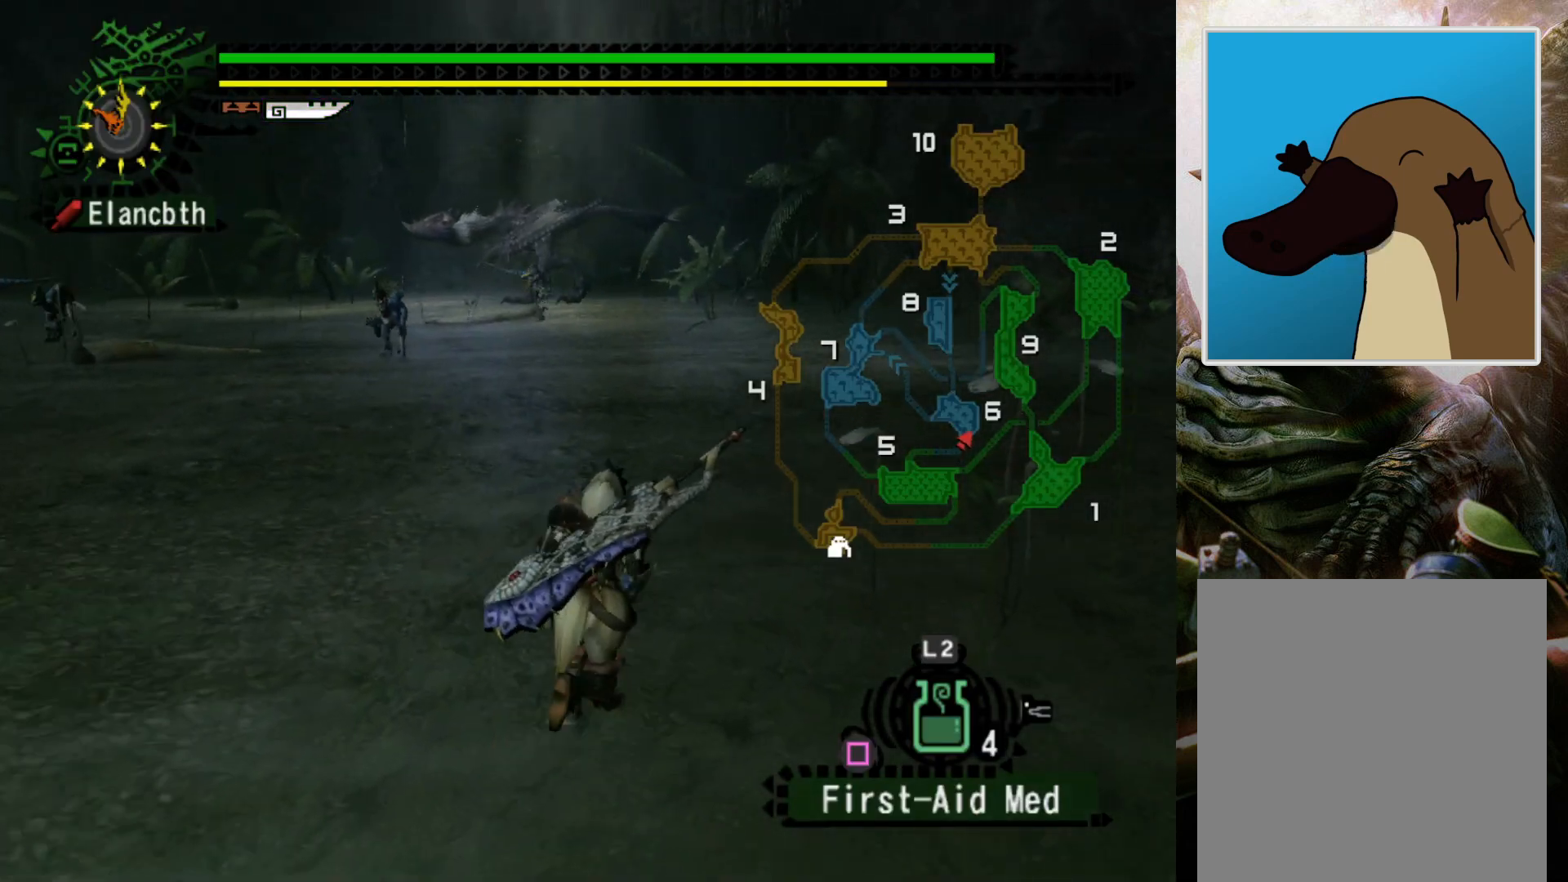
{"buttons": ["R2"], "left_stick": "up", "right_stick": "center", "events": []}
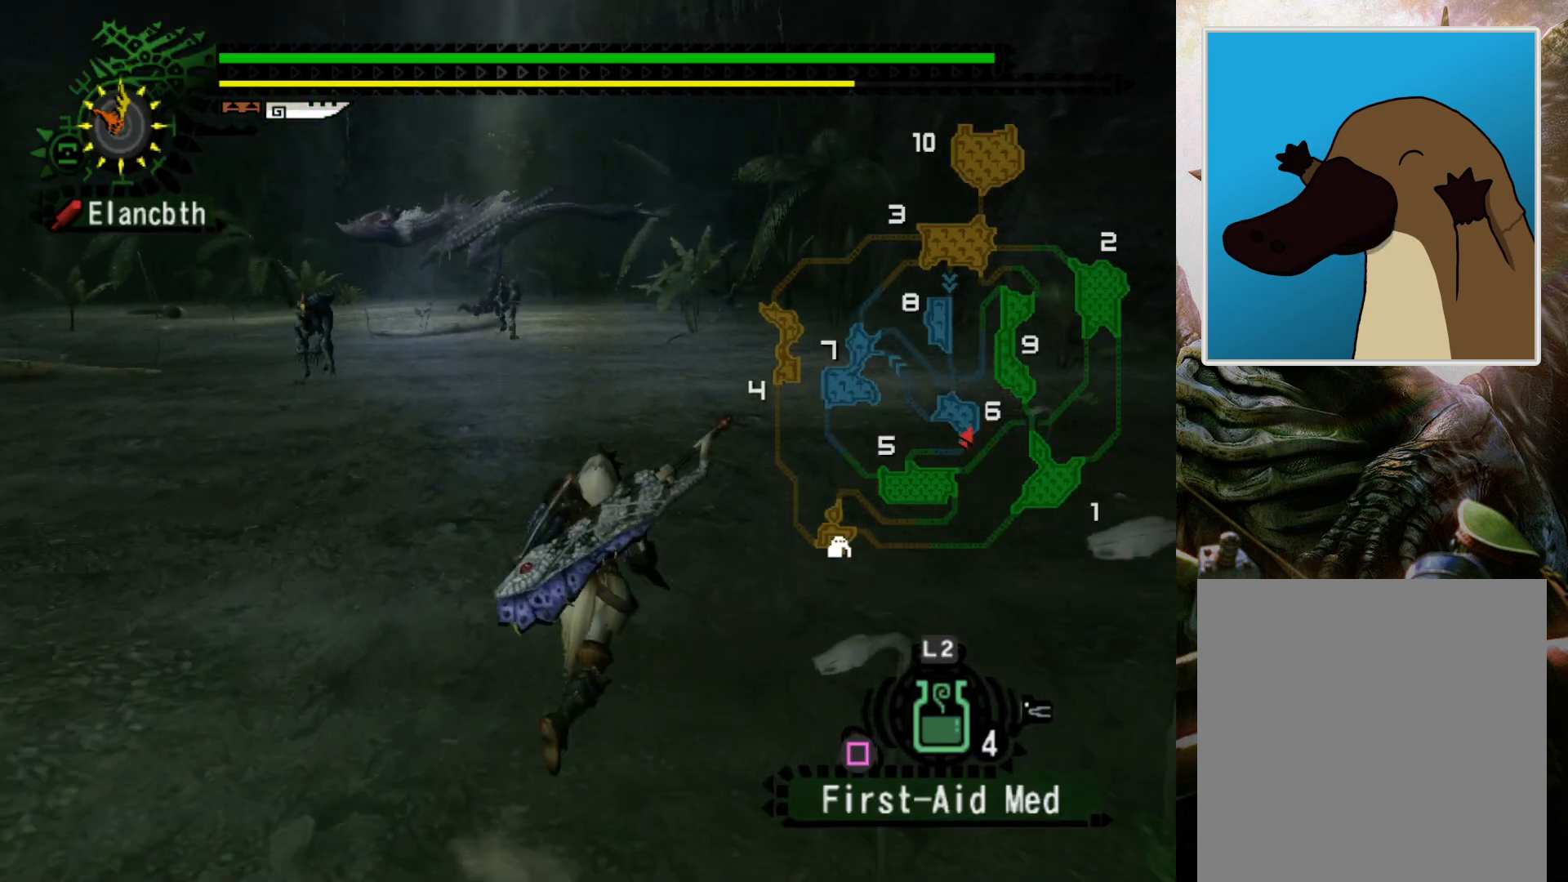
{"buttons": ["R2"], "left_stick": "up", "right_stick": "center", "events": []}
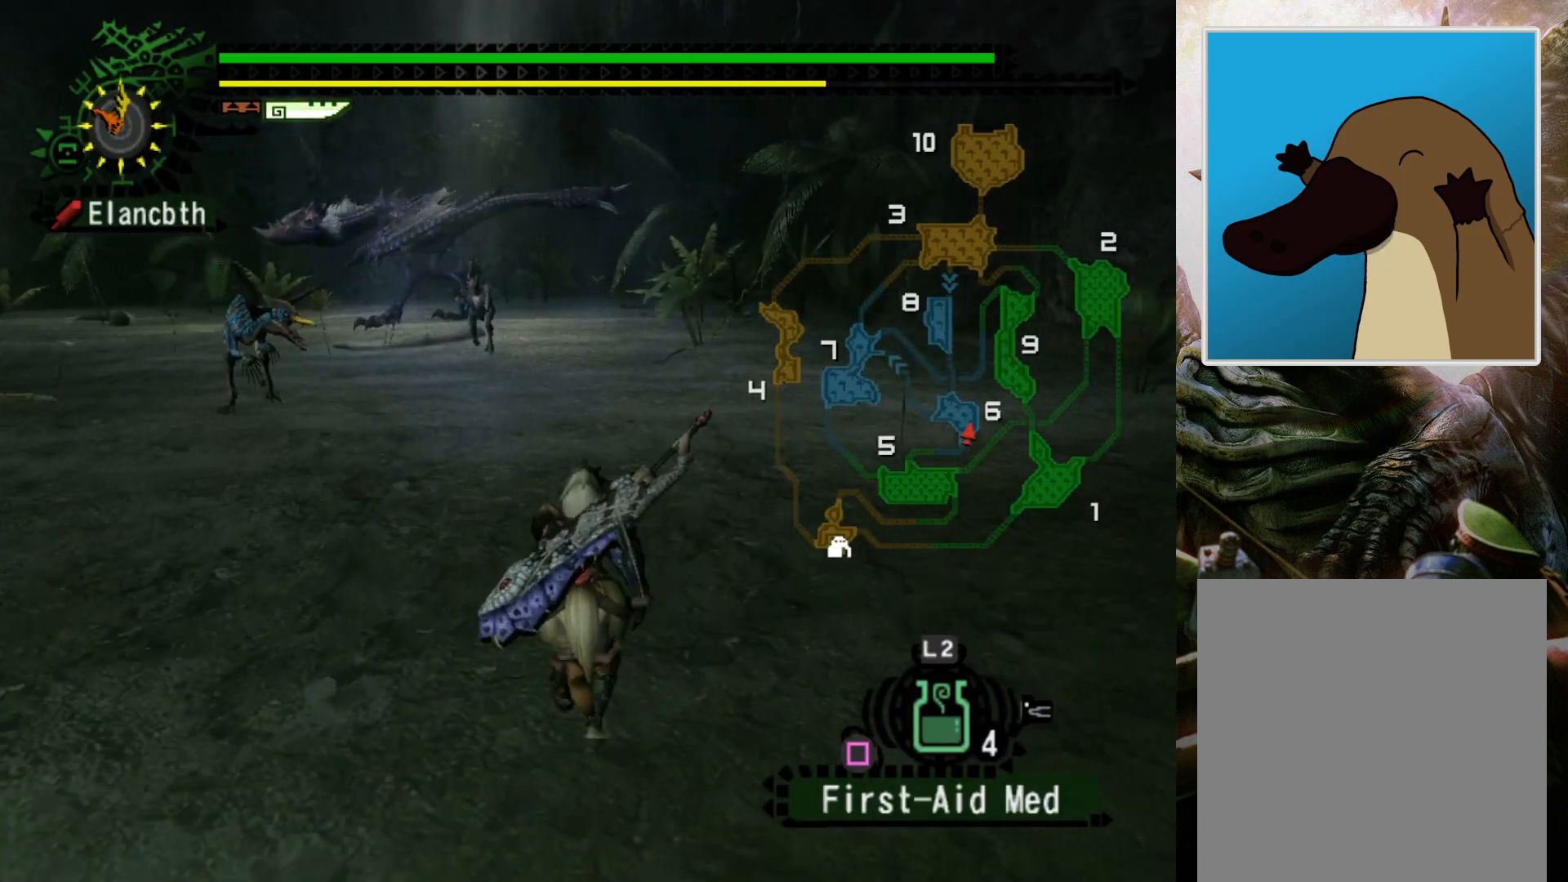
{"buttons": ["L2"], "left_stick": "up-right", "right_stick": "center", "events": [[33, "DPAD_LEFT", "down"], [33, "R2", "up"], [233, "DPAD_LEFT", "up"], [267, "left_stick", "up-right"], [367, "L2", "down"]]}
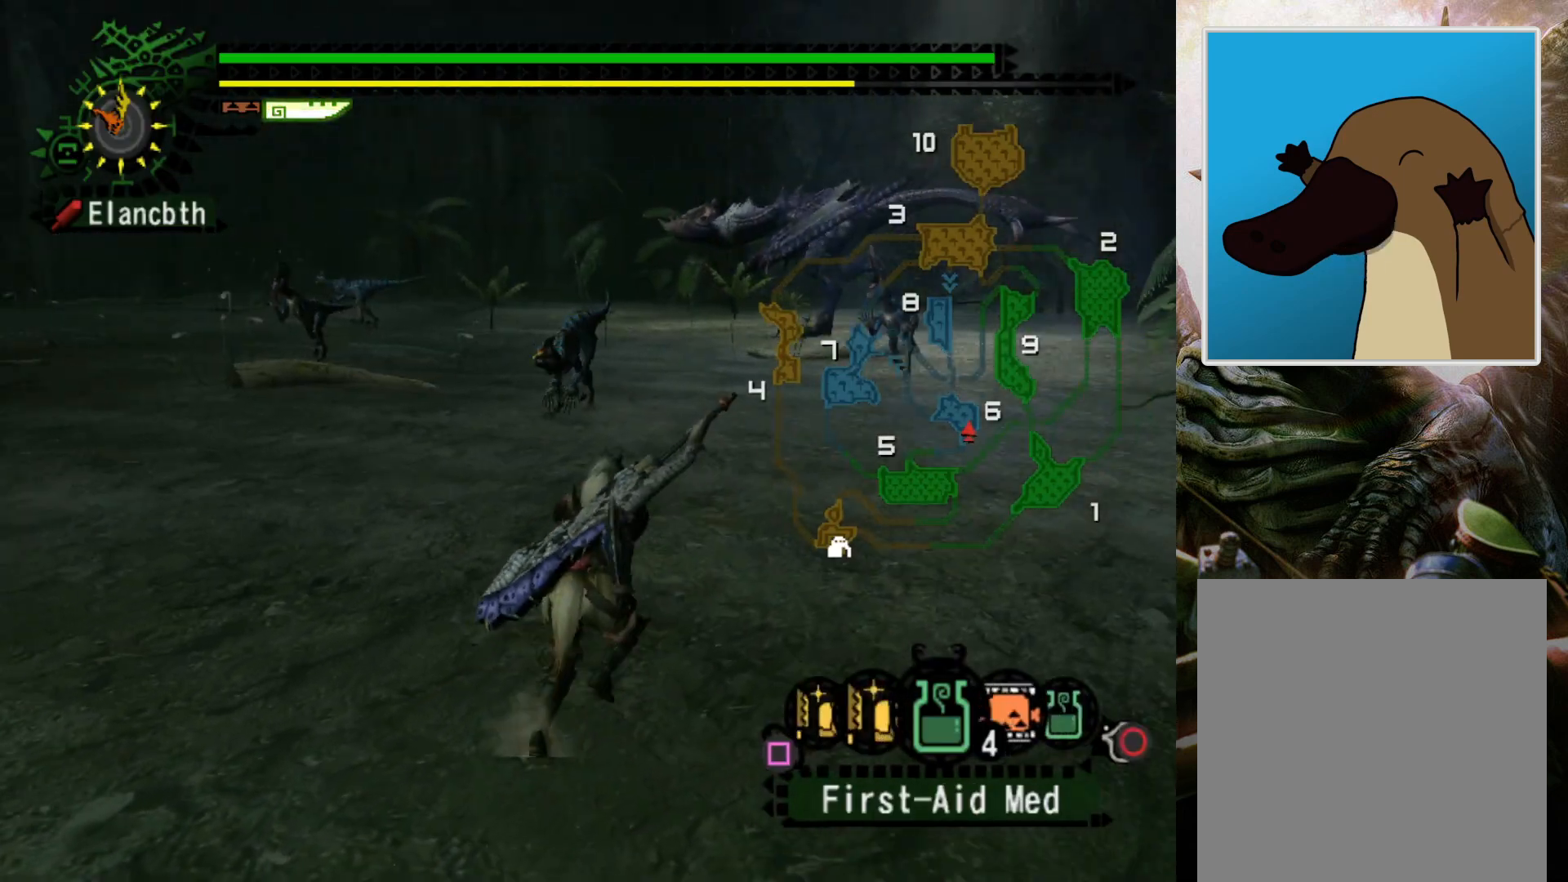
{"buttons": ["L2"], "left_stick": "up-right", "right_stick": "center", "events": []}
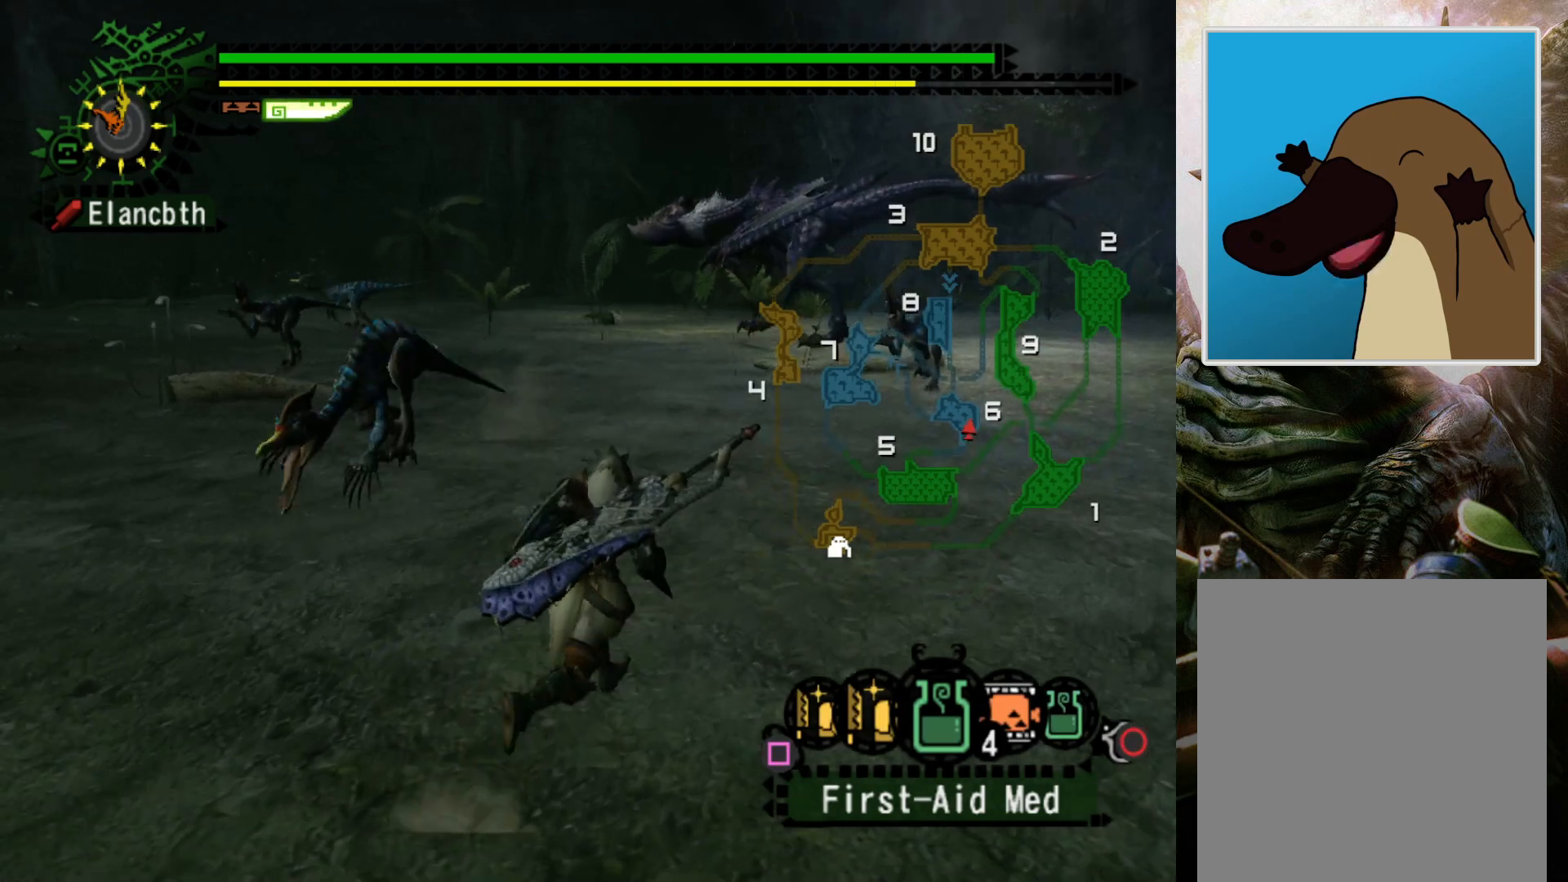
{"buttons": ["L2"], "left_stick": "up", "right_stick": "center", "events": [[300, "left_stick", "up"], [333, "CIRCLE", "down"], [433, "CIRCLE", "up"]]}
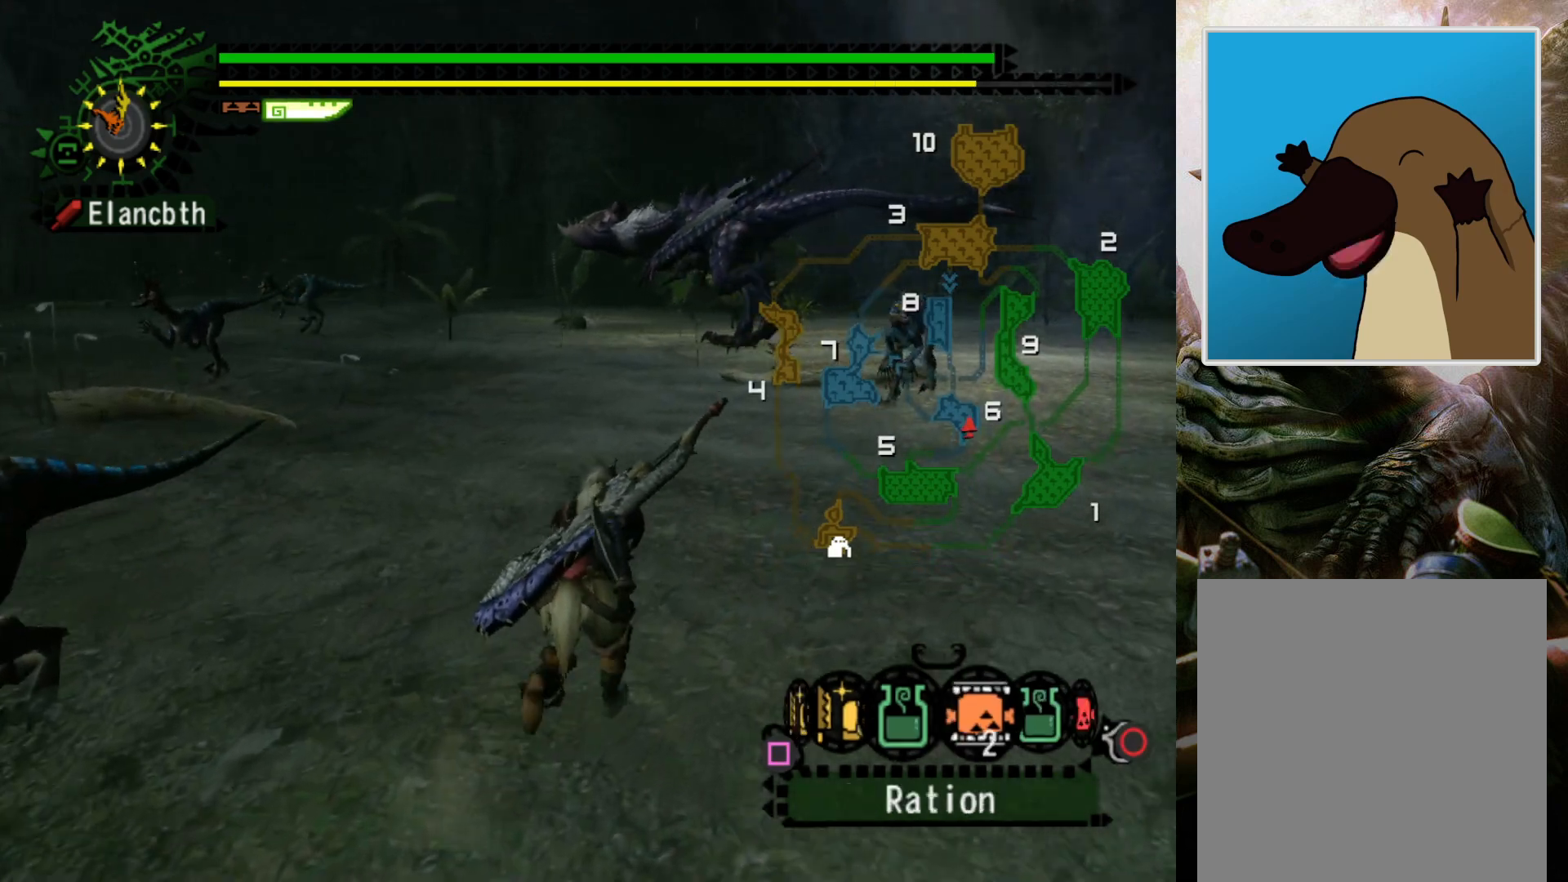
{"buttons": ["CIRCLE", "L2"], "left_stick": "up", "right_stick": "center", "events": [[33, "CIRCLE", "down"], [100, "CIRCLE", "up"], [233, "CIRCLE", "down"], [300, "CIRCLE", "up"], [400, "CIRCLE", "down"]]}
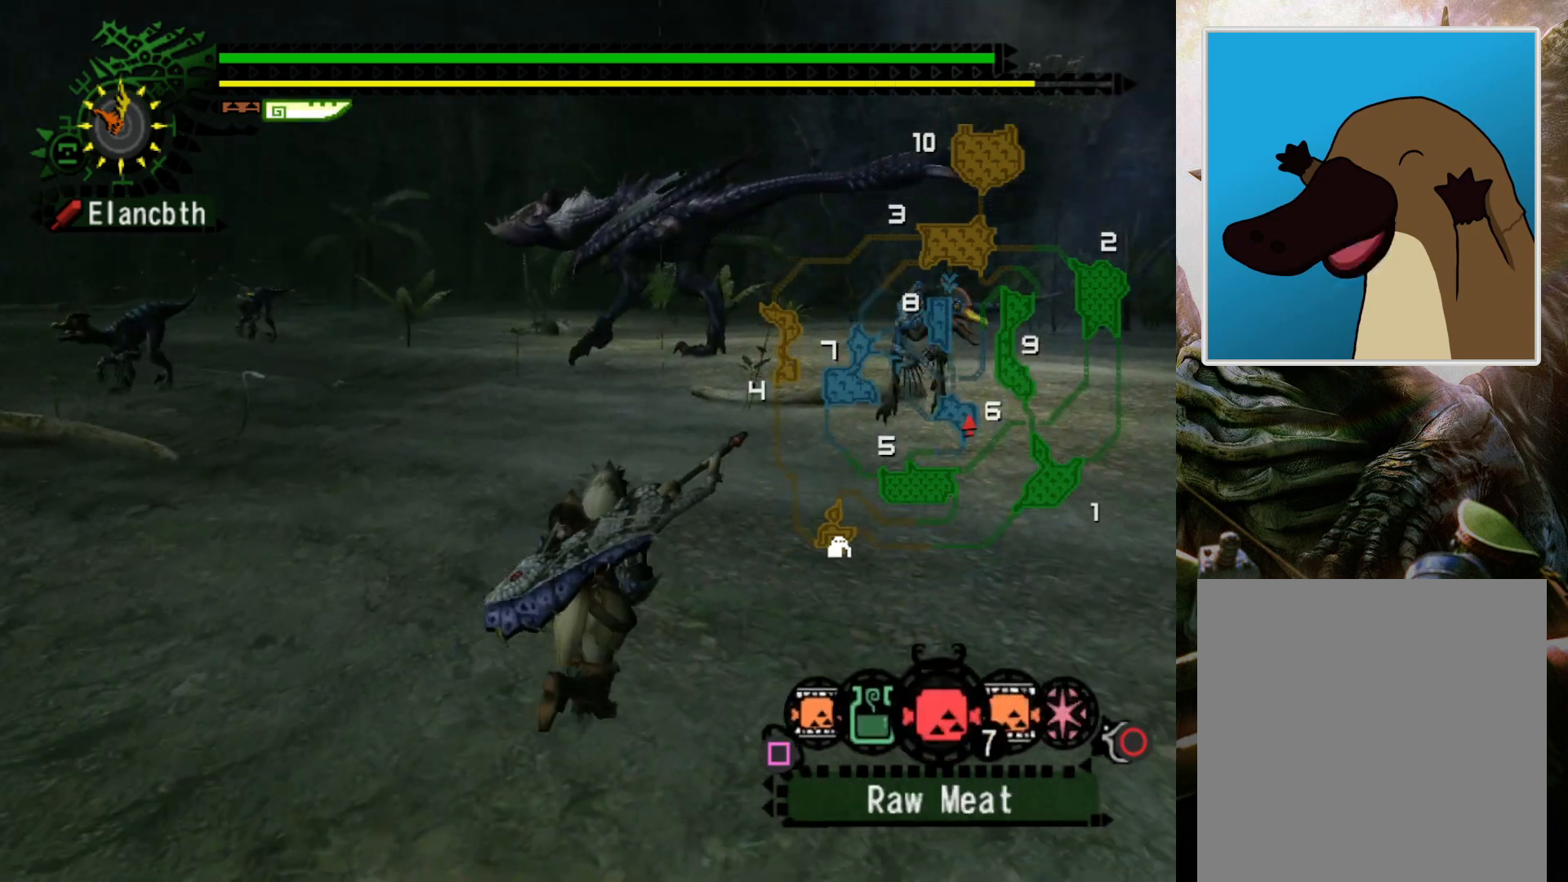
{"buttons": [], "left_stick": "up", "right_stick": "center", "events": [[33, "CIRCLE", "up"], [133, "CIRCLE", "down"], [200, "CIRCLE", "up"], [467, "L2", "up"]]}
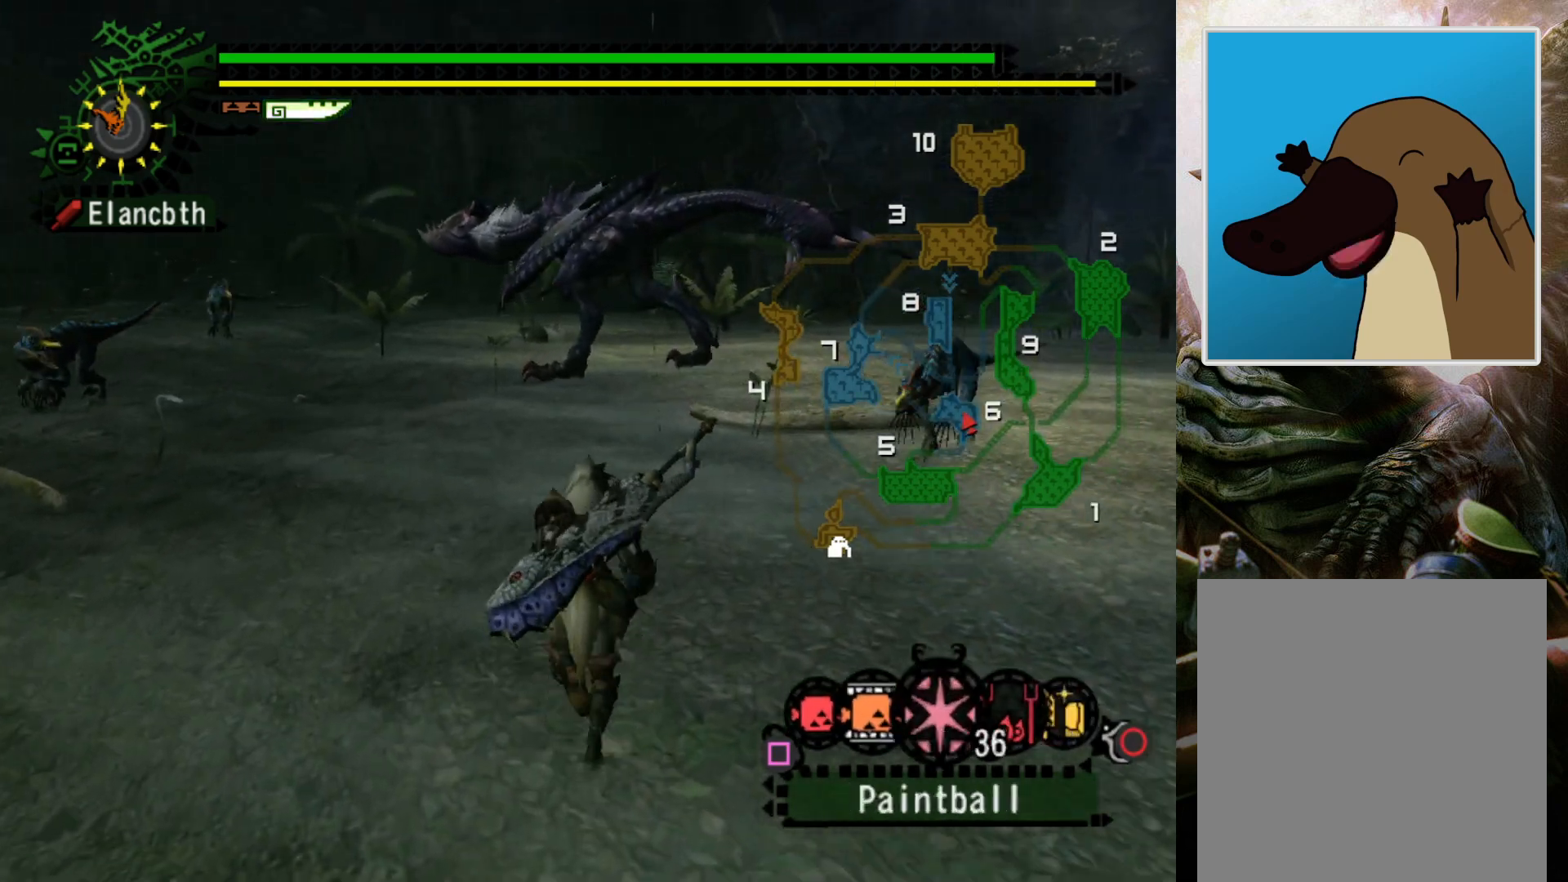
{"buttons": ["R2"], "left_stick": "up", "right_stick": "center", "events": [[133, "R2", "down"]]}
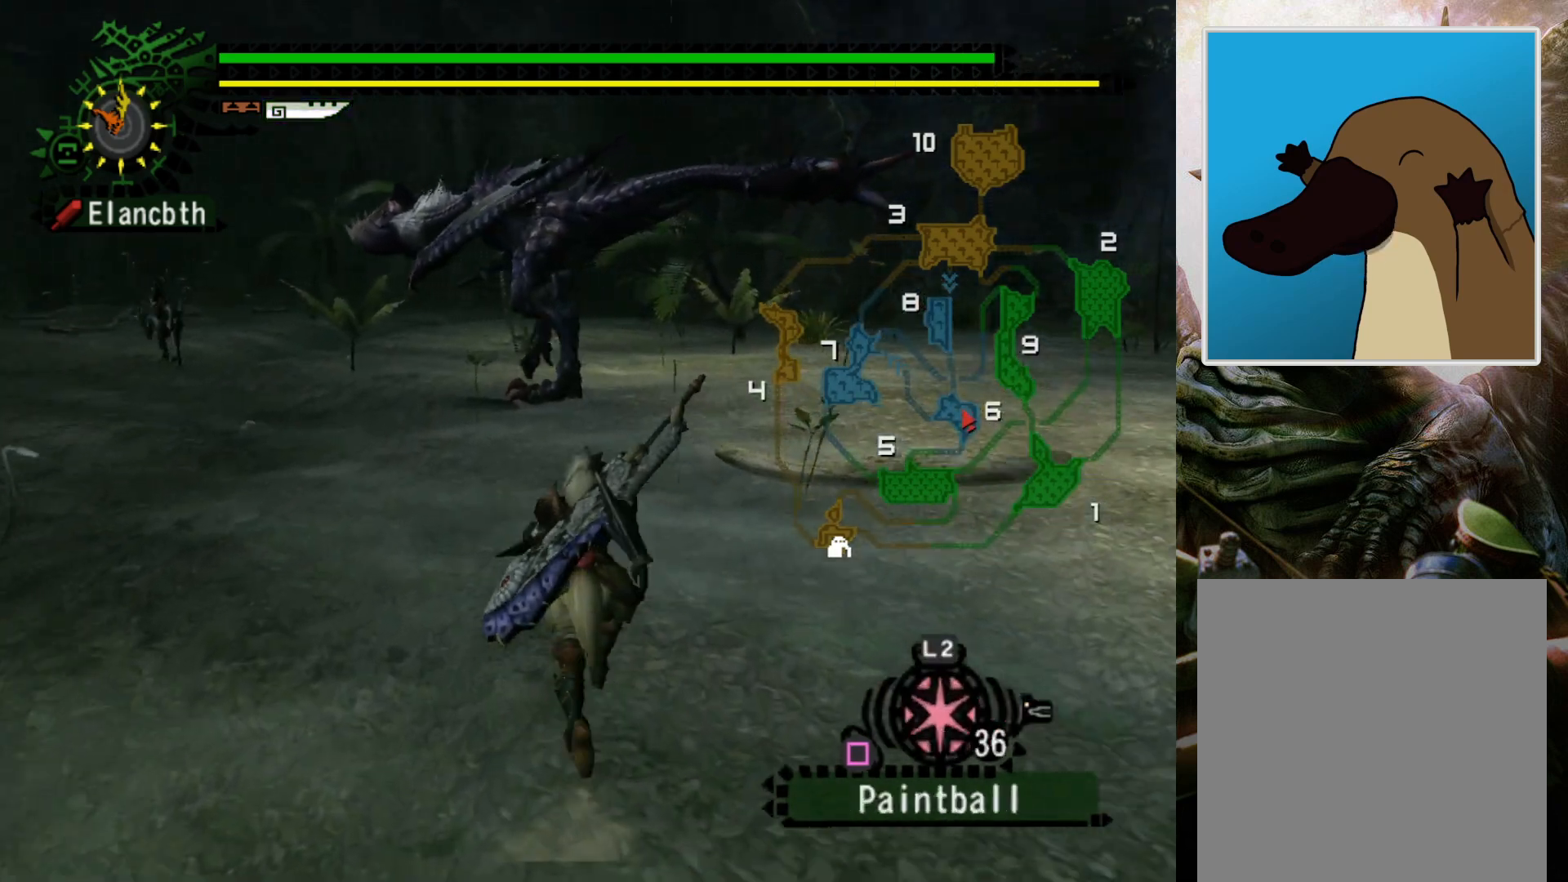
{"buttons": ["R2"], "left_stick": "up", "right_stick": "center", "events": [[167, "DPAD_LEFT", "down"], [300, "DPAD_LEFT", "up"]]}
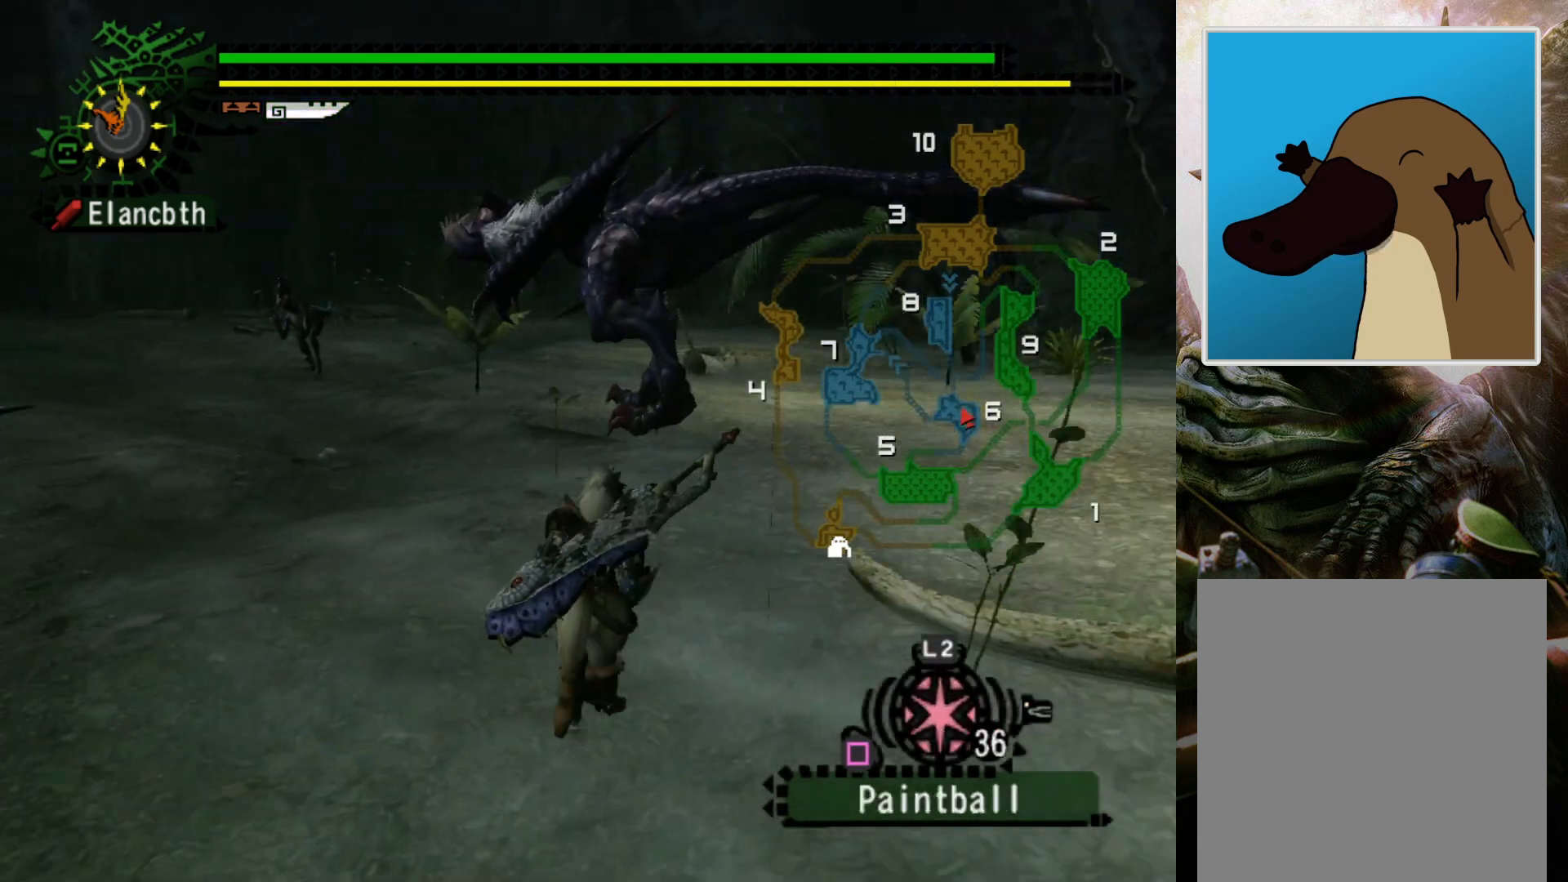
{"buttons": ["R2"], "left_stick": "up", "right_stick": "center", "events": [[100, "DPAD_LEFT", "down"], [200, "DPAD_LEFT", "up"]]}
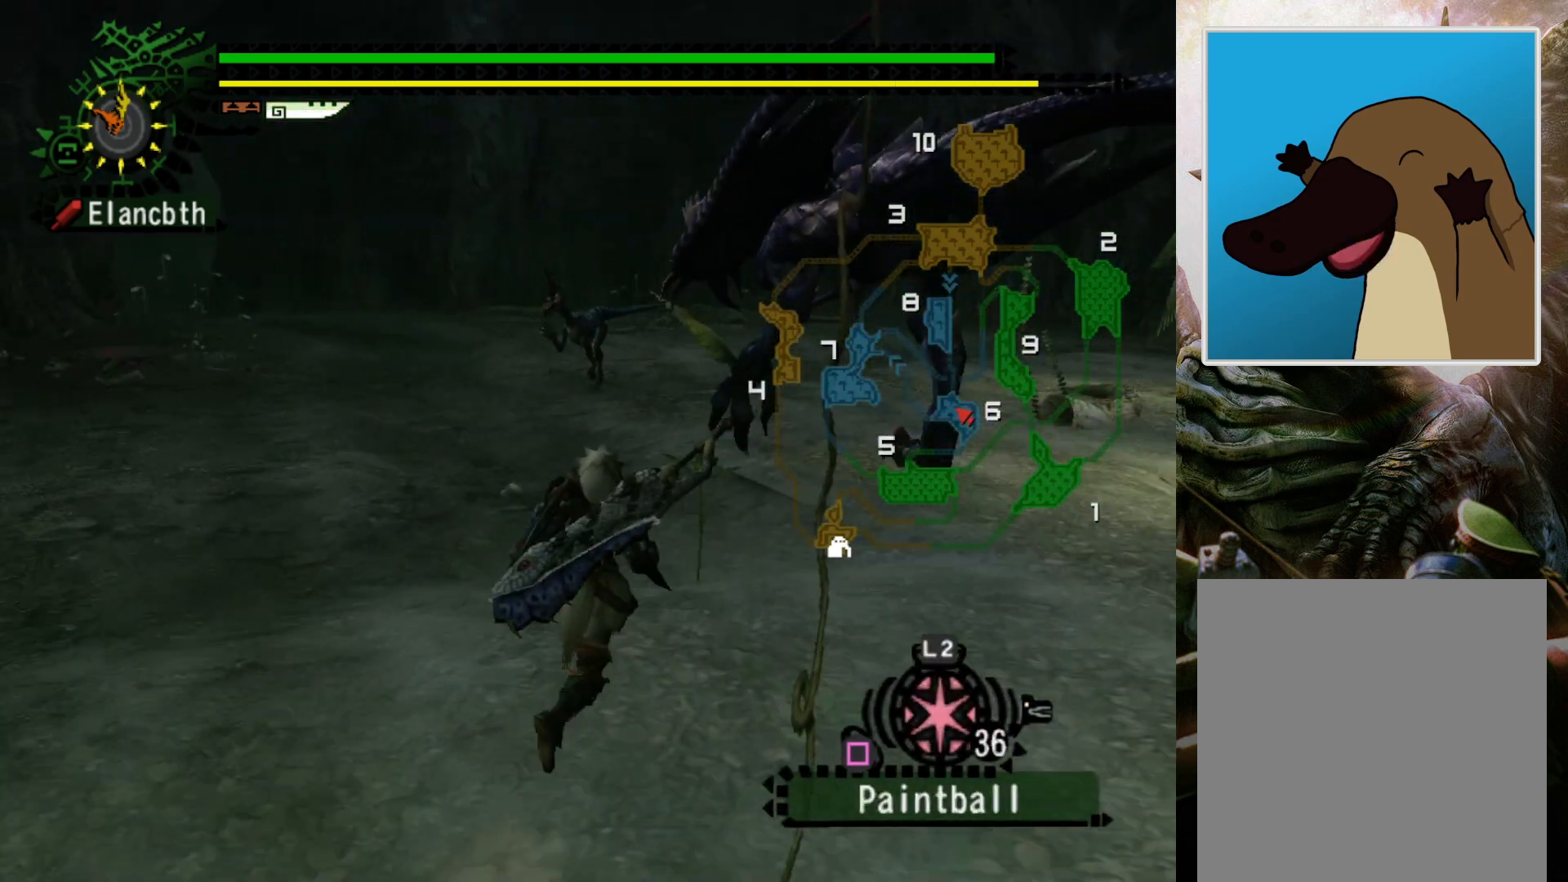
{"buttons": ["R2"], "left_stick": "up", "right_stick": "center", "events": [[433, "SQUARE", "down"], [500, "SQUARE", "up"]]}
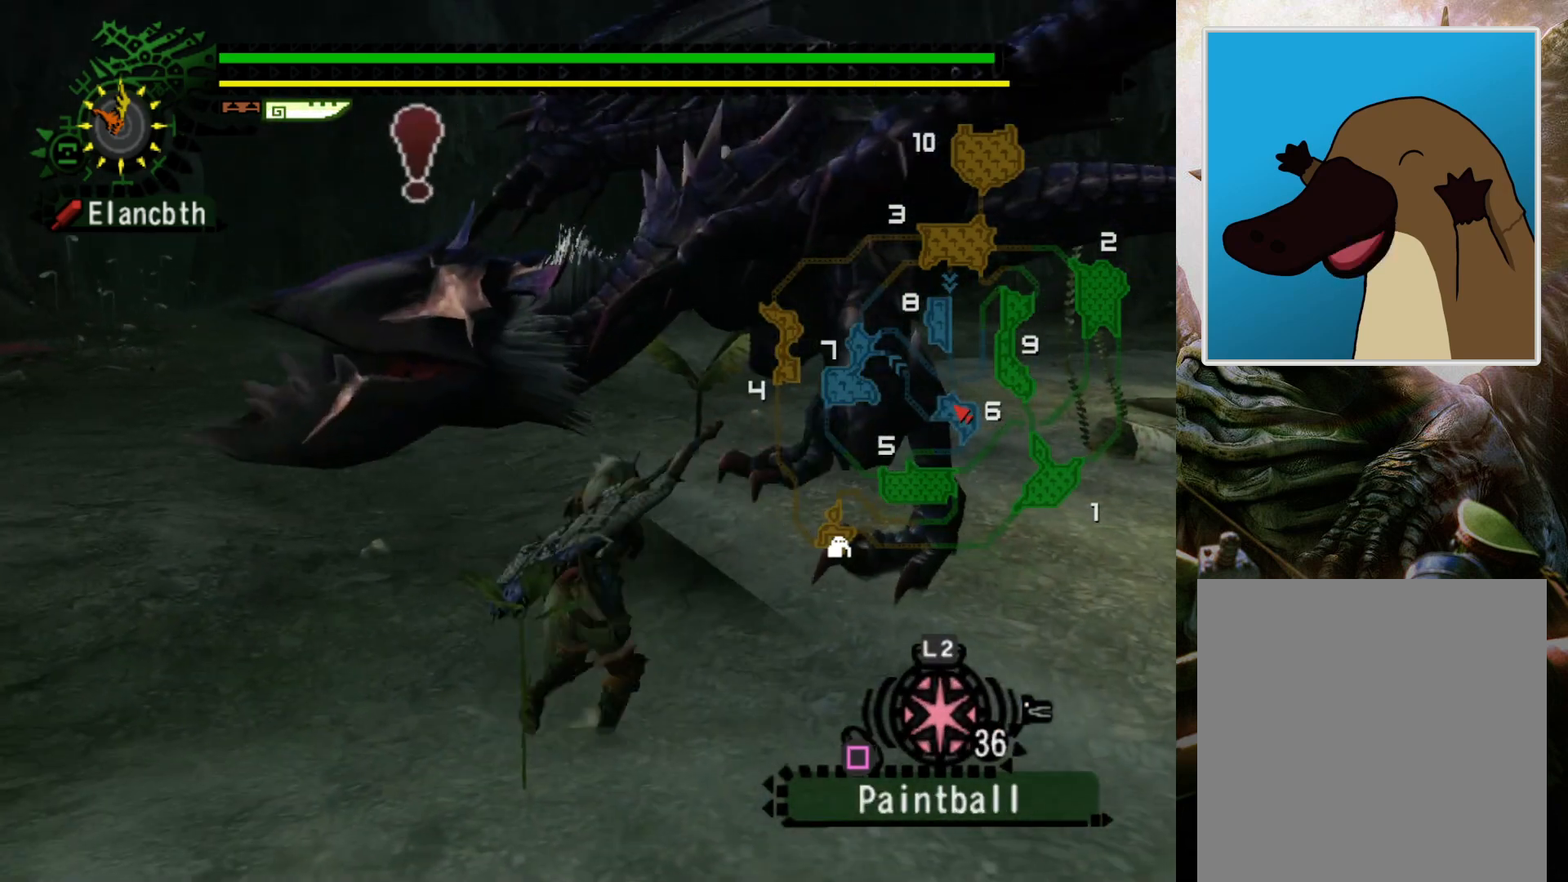
{"buttons": [], "left_stick": "center", "right_stick": "center", "events": [[33, "R2", "up"], [167, "DPAD_RIGHT", "down"], [167, "left_stick", "center"], [300, "DPAD_RIGHT", "up"]]}
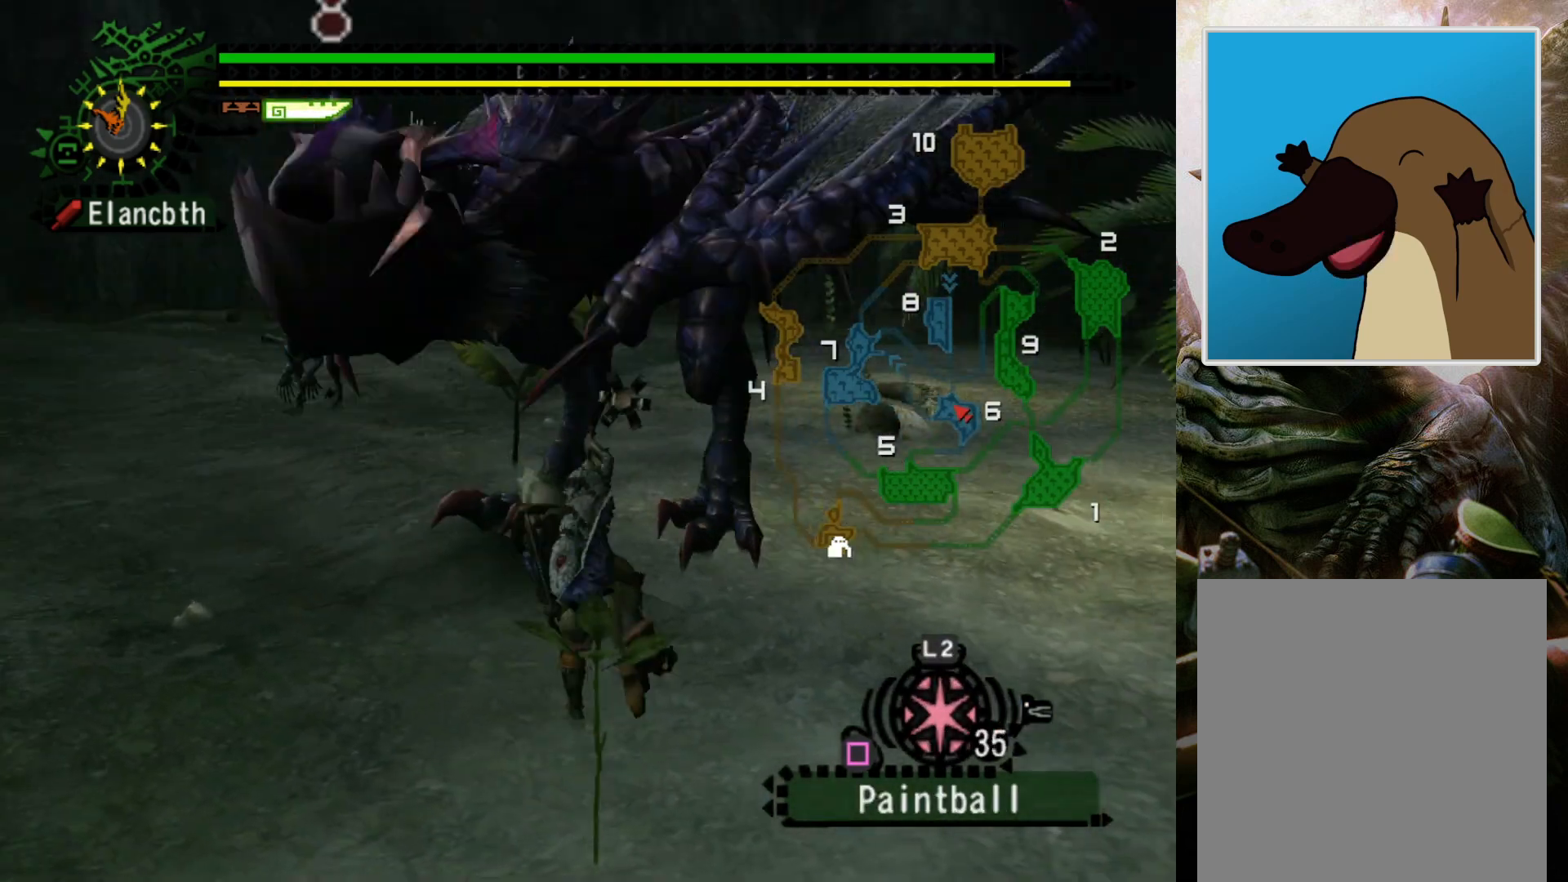
{"buttons": ["R2"], "left_stick": "left", "right_stick": "center", "events": [[400, "left_stick", "left"], [500, "R2", "down"]]}